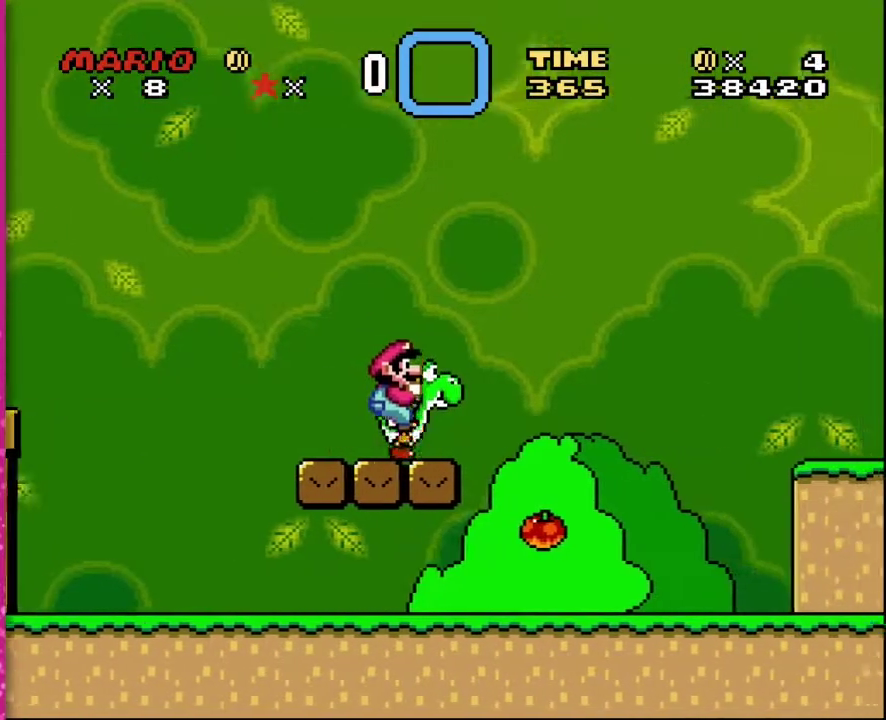
Gameplay with a controller (Nintendo layout); each line is a JSON object with the inputs held at the frame after it. "events" lists button and stick changes between this image and that frame as [ms after this image, input, new state], when the widget could be followed in between. Not read: L3 R3.
{"buttons": ["DPAD_UP", "DPAD_RIGHT"], "events": [[167, "DPAD_UP", "down"], [183, "Y", "down"], [500, "Y", "up"]]}
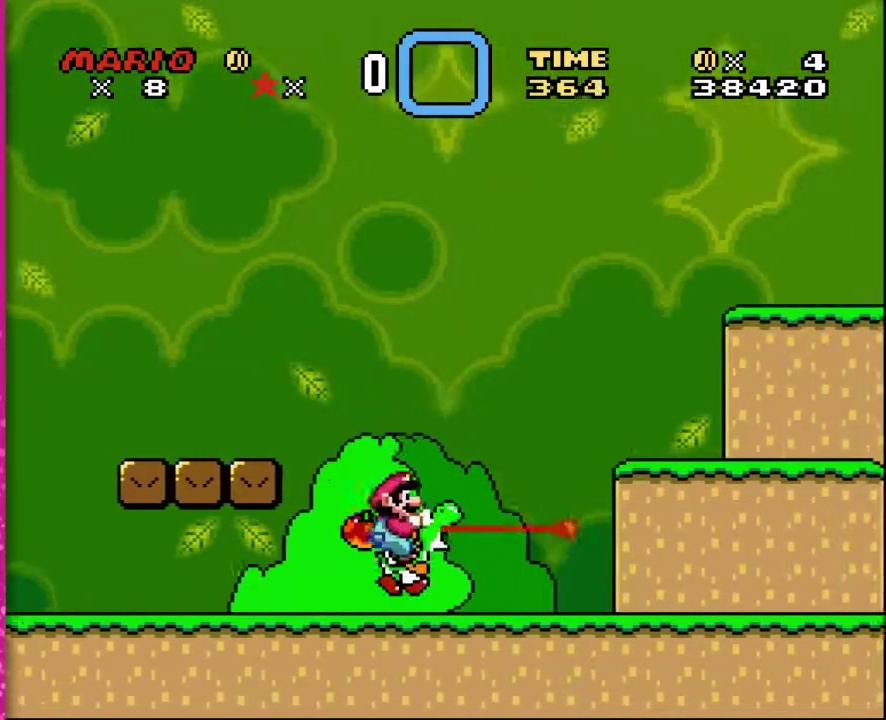
{"buttons": ["B", "Y", "DPAD_UP", "DPAD_RIGHT"], "events": [[183, "Y", "down"], [500, "B", "down"]]}
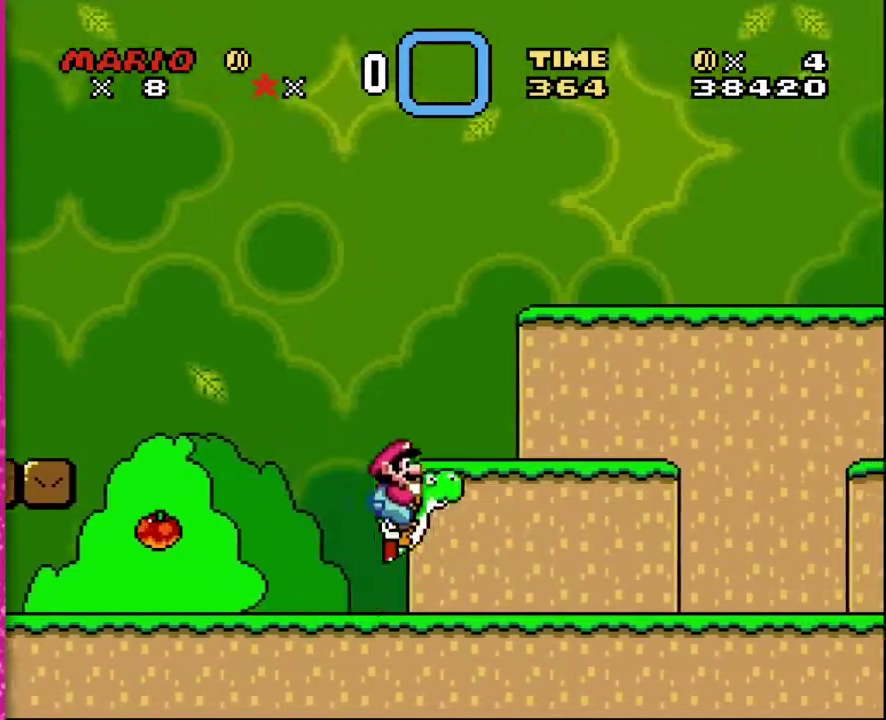
{"buttons": ["B", "DPAD_UP", "DPAD_RIGHT"], "events": [[100, "B", "up"], [183, "Y", "up"], [500, "B", "down"]]}
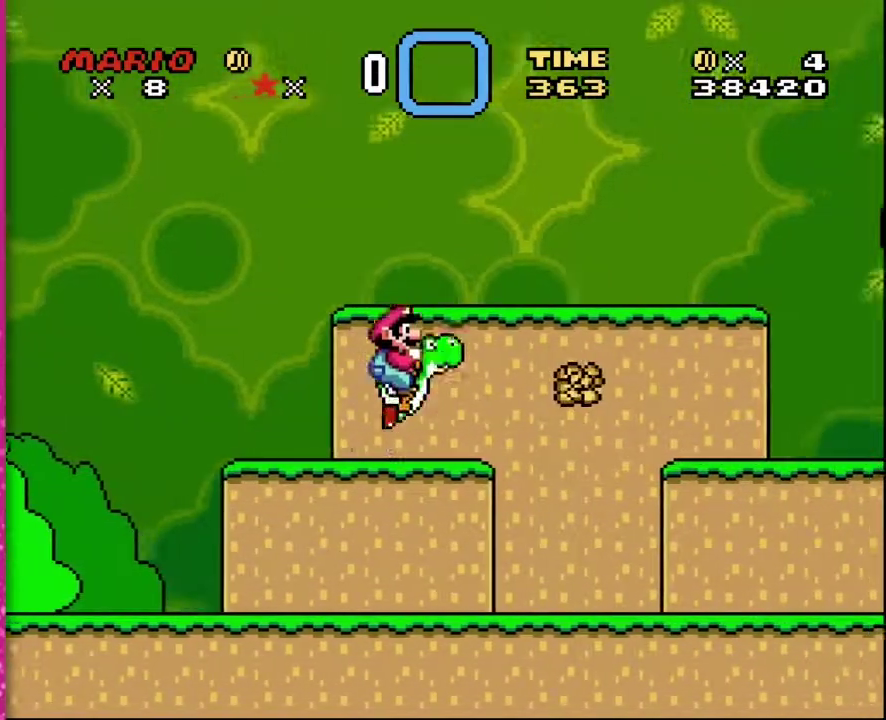
{"buttons": ["Y", "DPAD_UP", "DPAD_RIGHT"], "events": [[67, "Y", "down"], [350, "B", "up"]]}
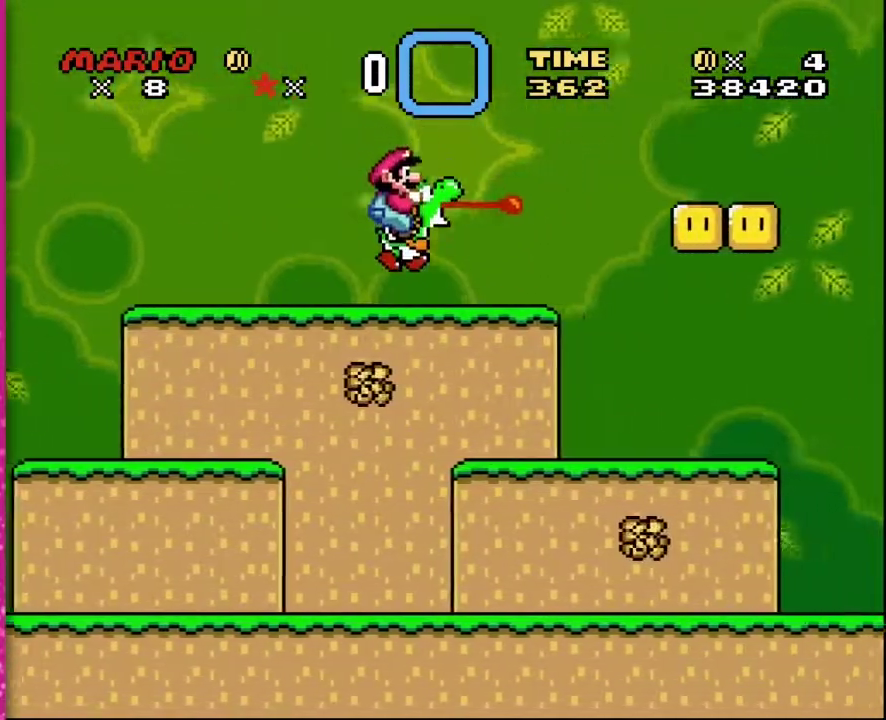
{"buttons": ["Y", "DPAD_UP", "DPAD_RIGHT"], "events": [[283, "B", "down"], [467, "B", "up"]]}
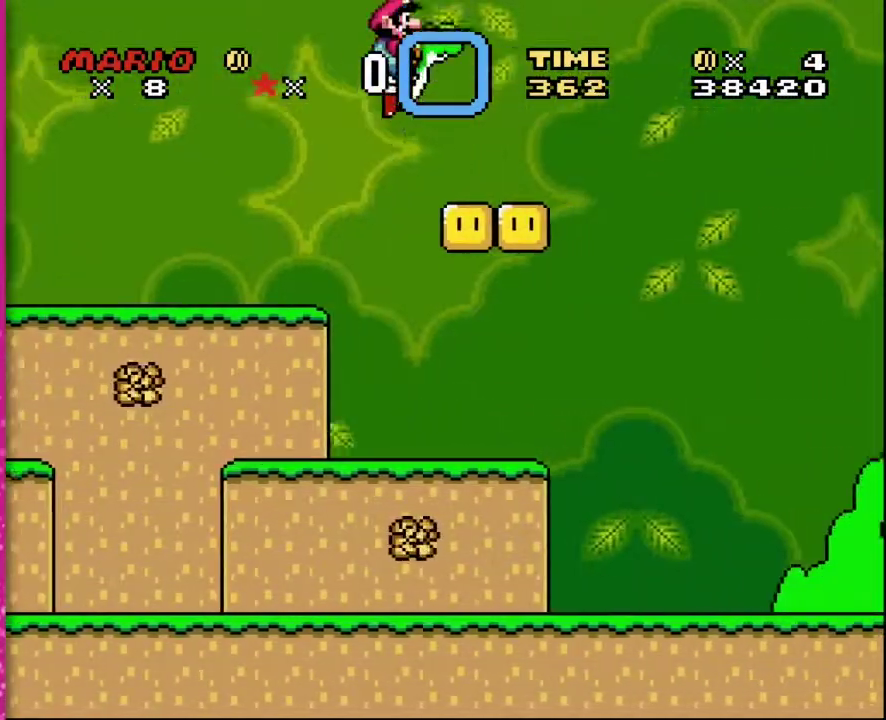
{"buttons": ["B", "Y", "DPAD_UP", "DPAD_RIGHT"], "events": [[433, "B", "down"]]}
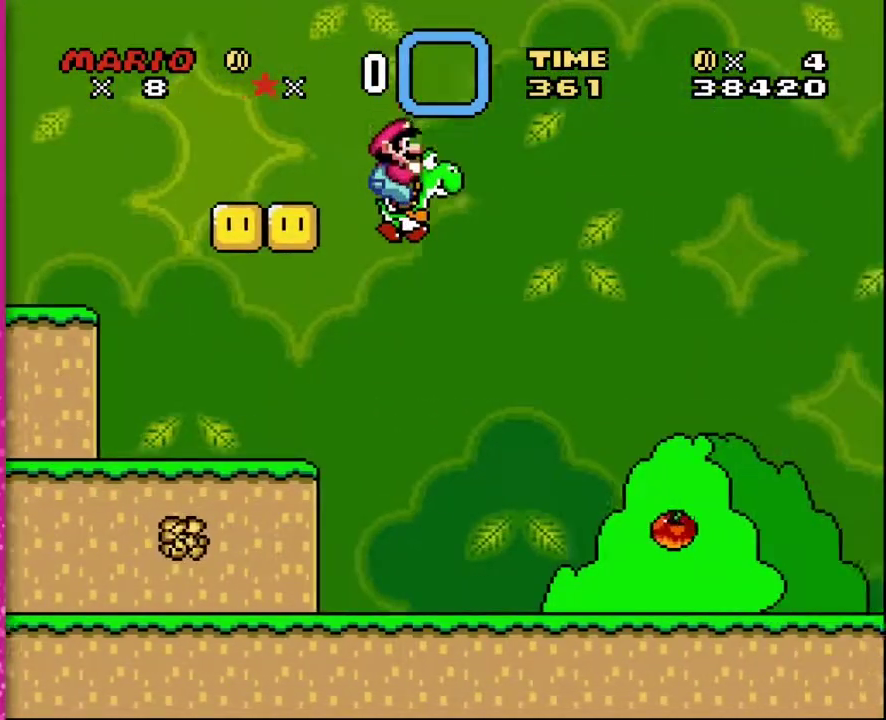
{"buttons": ["Y", "DPAD_UP", "DPAD_RIGHT"], "events": [[217, "B", "up"]]}
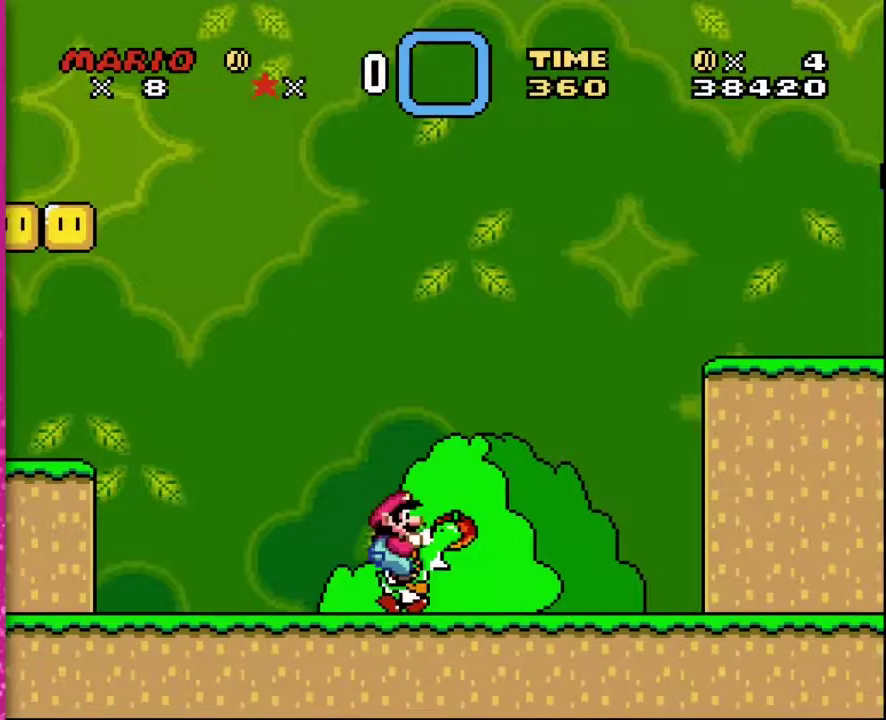
{"buttons": ["B", "Y", "DPAD_UP", "DPAD_RIGHT"], "events": [[500, "B", "down"]]}
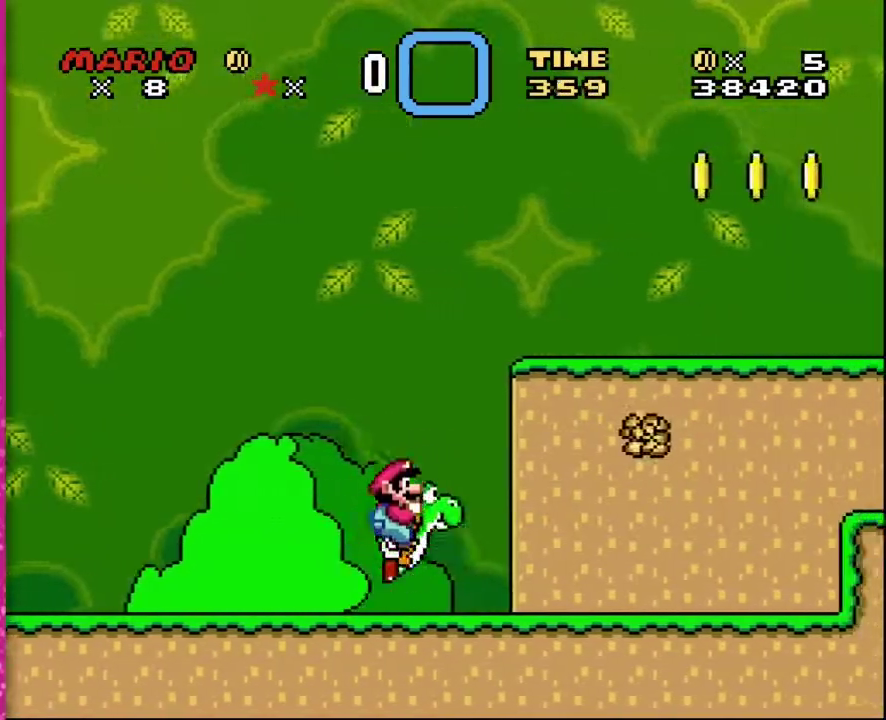
{"buttons": ["Y", "DPAD_UP", "DPAD_RIGHT"], "events": [[467, "B", "up"]]}
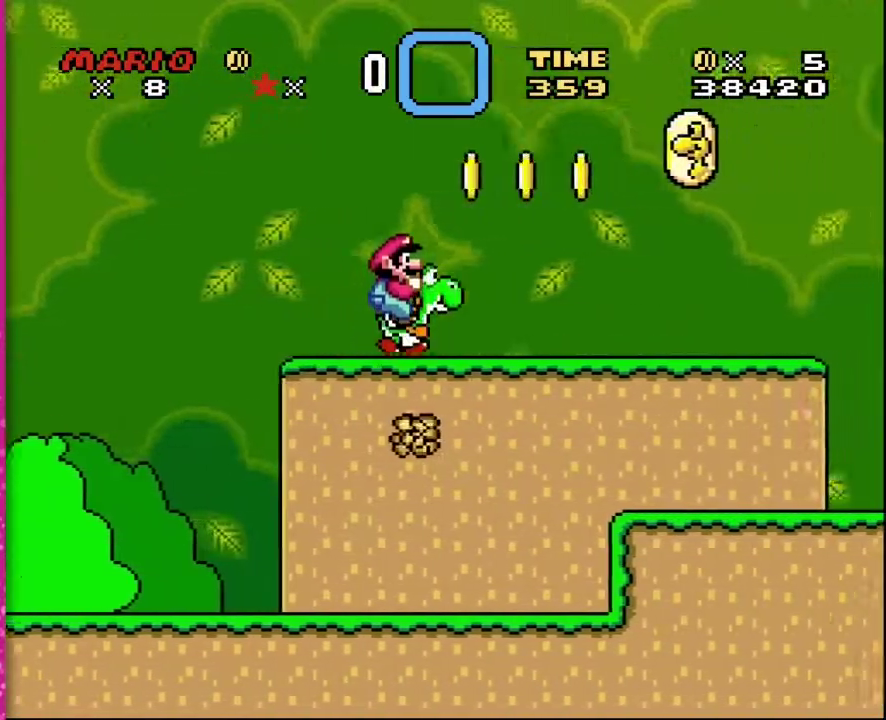
{"buttons": ["Y", "DPAD_UP", "DPAD_RIGHT"], "events": []}
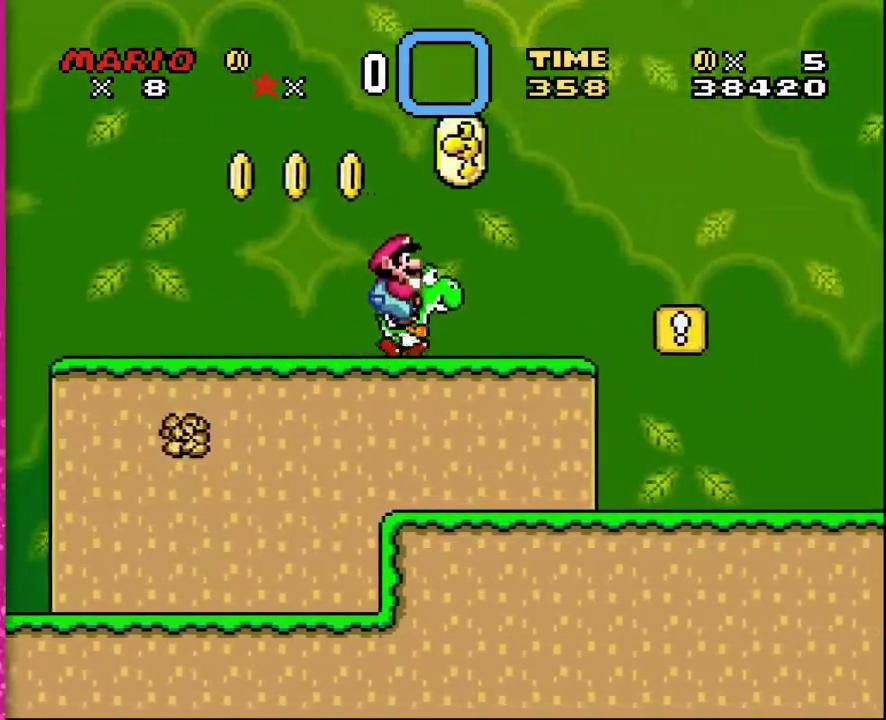
{"buttons": ["Y", "DPAD_UP", "DPAD_RIGHT"], "events": [[317, "B", "down"], [467, "B", "up"]]}
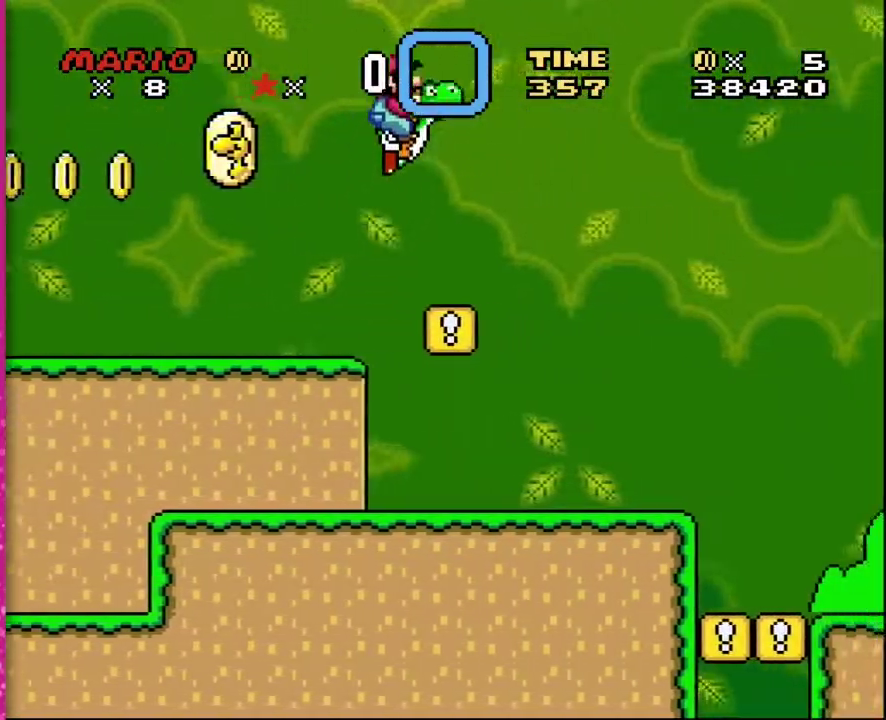
{"buttons": ["Y", "DPAD_UP", "DPAD_RIGHT"], "events": []}
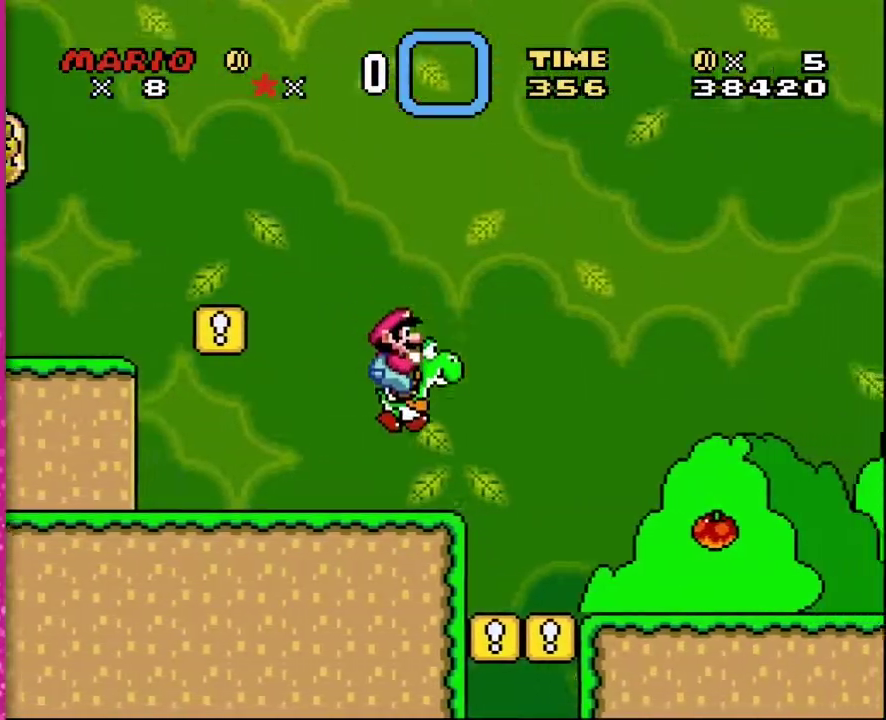
{"buttons": ["Y", "DPAD_UP", "DPAD_RIGHT"], "events": []}
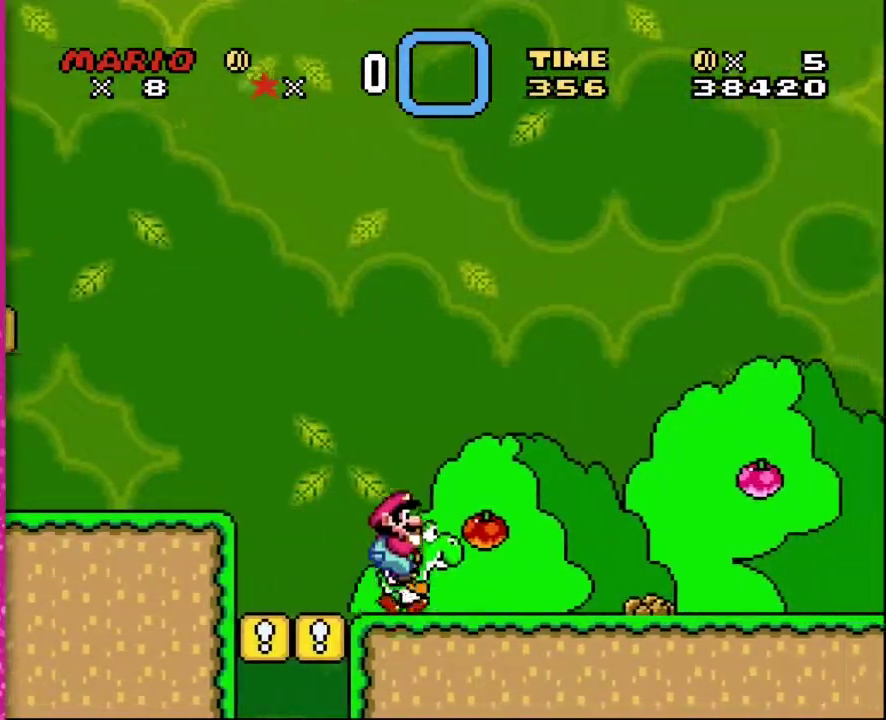
{"buttons": ["B", "Y", "DPAD_UP", "DPAD_RIGHT"], "events": [[383, "B", "down"]]}
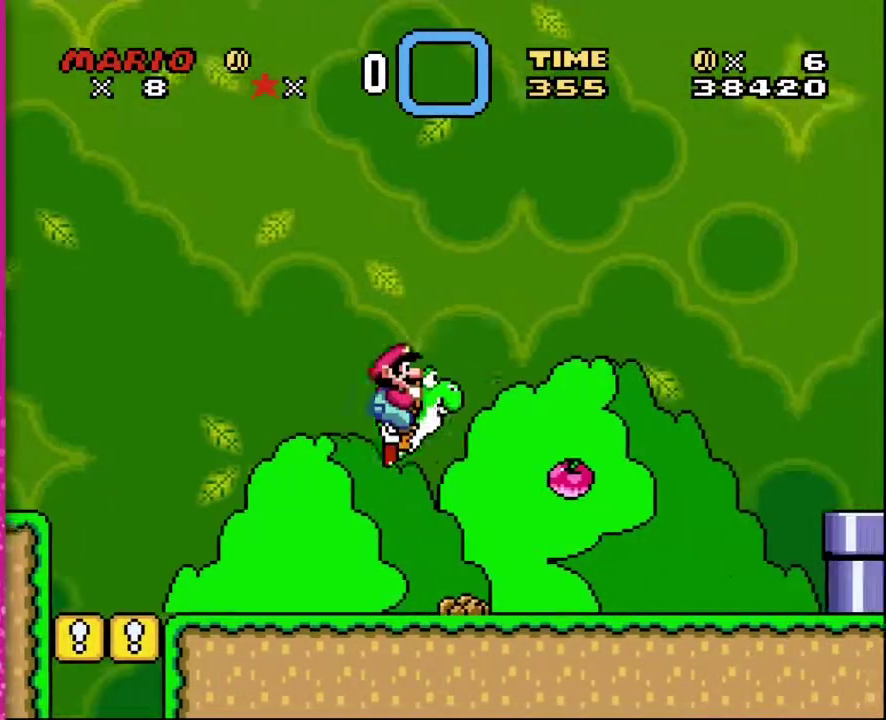
{"buttons": ["Y", "DPAD_UP", "DPAD_RIGHT"], "events": [[67, "B", "up"]]}
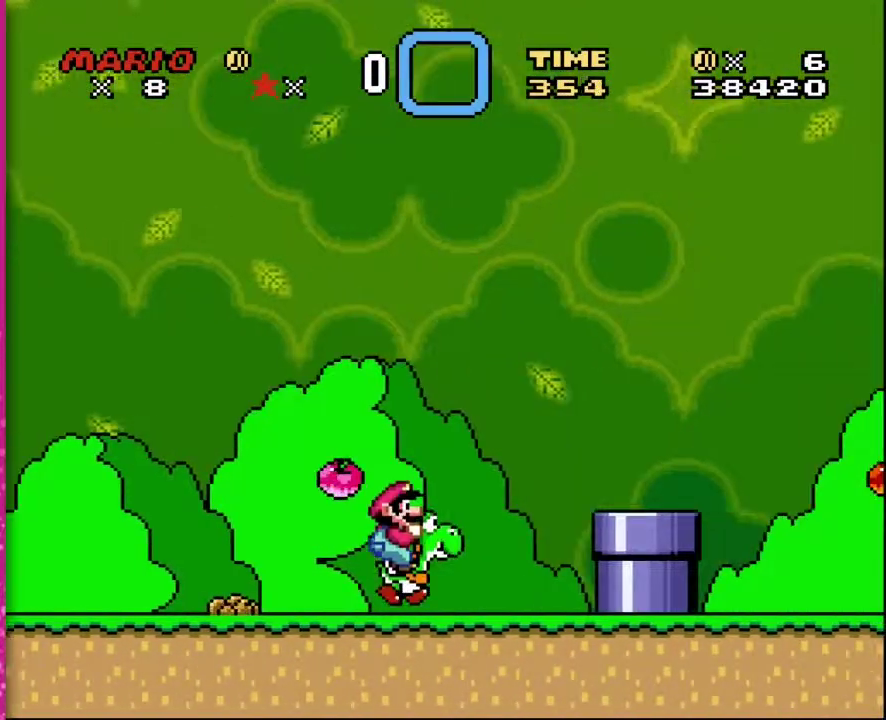
{"buttons": ["Y", "DPAD_UP", "DPAD_RIGHT"], "events": [[217, "B", "down"], [350, "B", "up"]]}
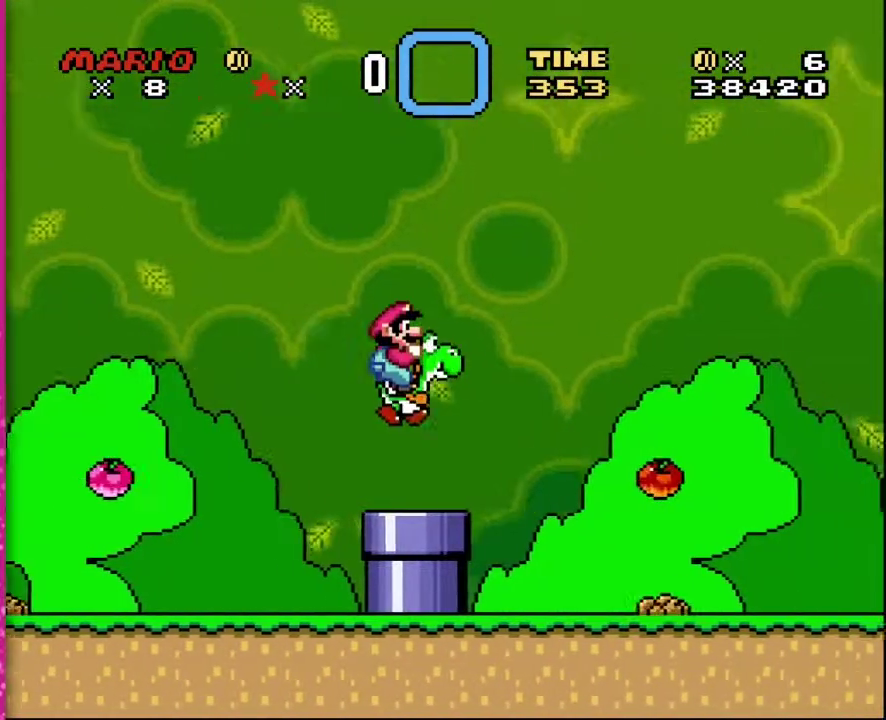
{"buttons": ["B", "Y", "DPAD_UP", "DPAD_RIGHT"], "events": [[367, "B", "down"]]}